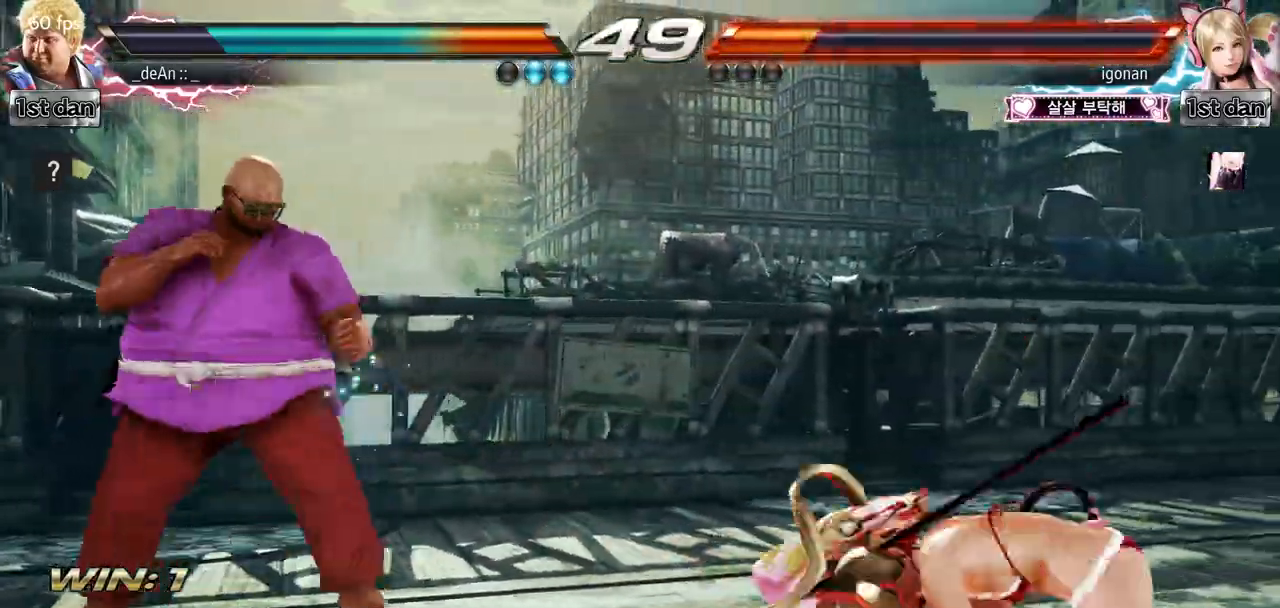
Gameplay with a controller (arcade stick); each line is a JSON object with the inputs held at the frame after it. "events" lists button and stick changes between this image and that frame as [ms after this image, input, new state], when the widget could be followed in between. Not read: L3 R3.
{"buttons": [], "left_stick": "center", "events": [[84, "left_stick", "right"], [234, "left_stick", "up-right"], [267, "CIRCLE", "down"], [401, "CIRCLE", "up"], [451, "left_stick", "center"]]}
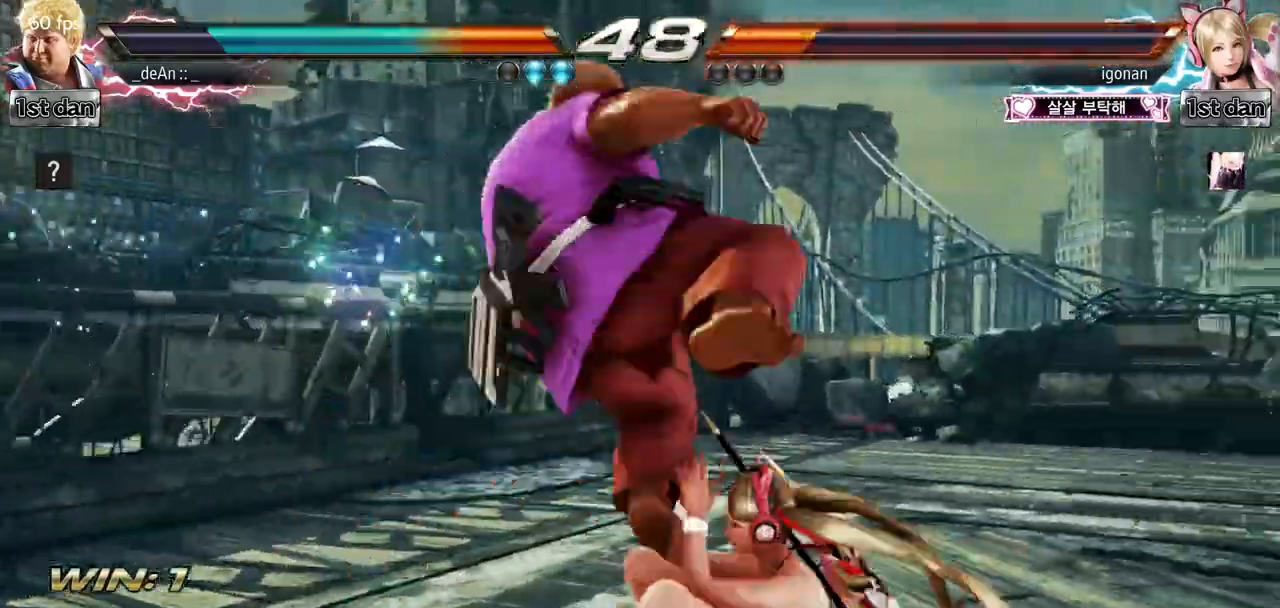
{"buttons": [], "left_stick": "down-right", "events": [[450, "left_stick", "right"], [500, "left_stick", "down-right"]]}
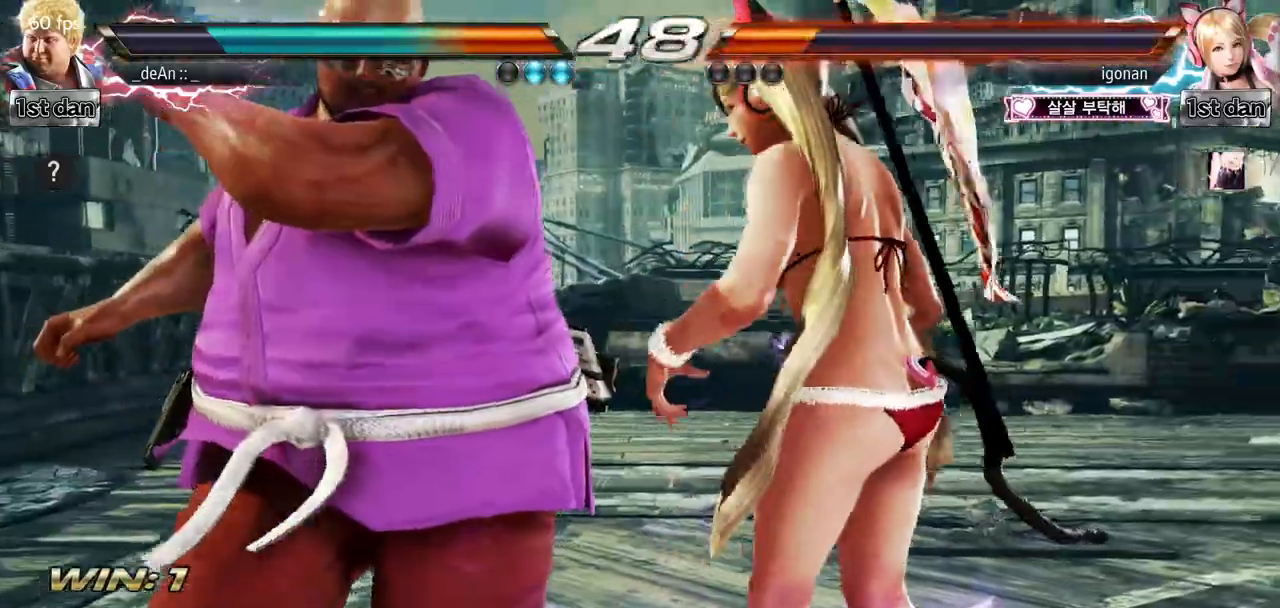
{"buttons": [], "left_stick": "left", "events": [[234, "left_stick", "left"]]}
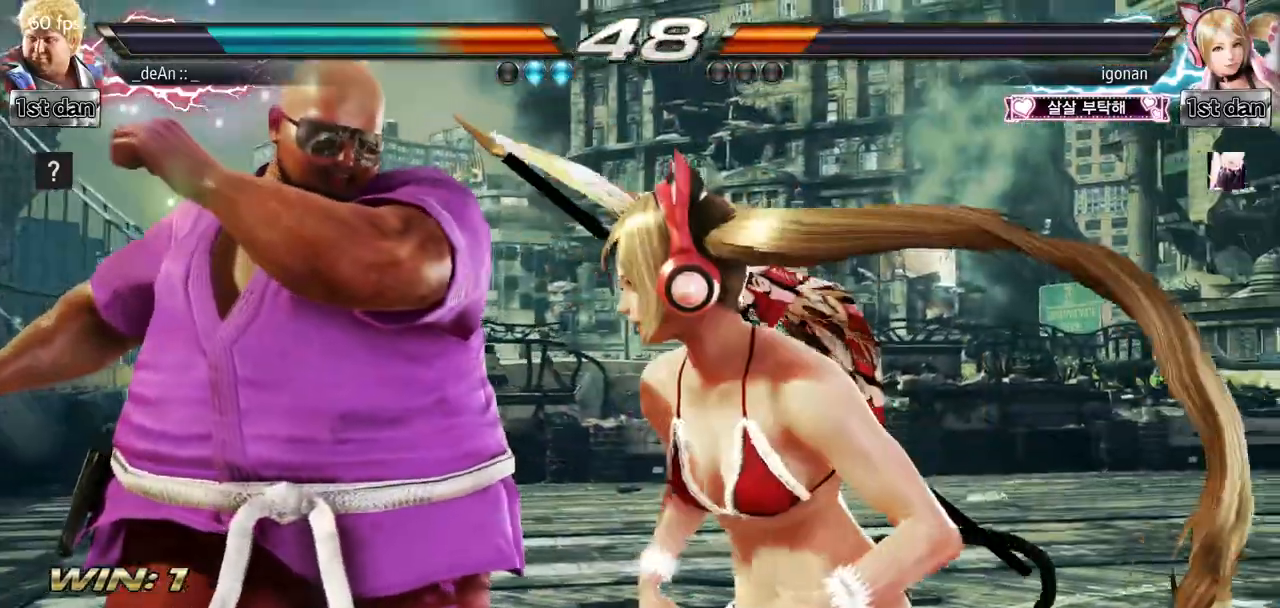
{"buttons": [], "left_stick": "left", "events": []}
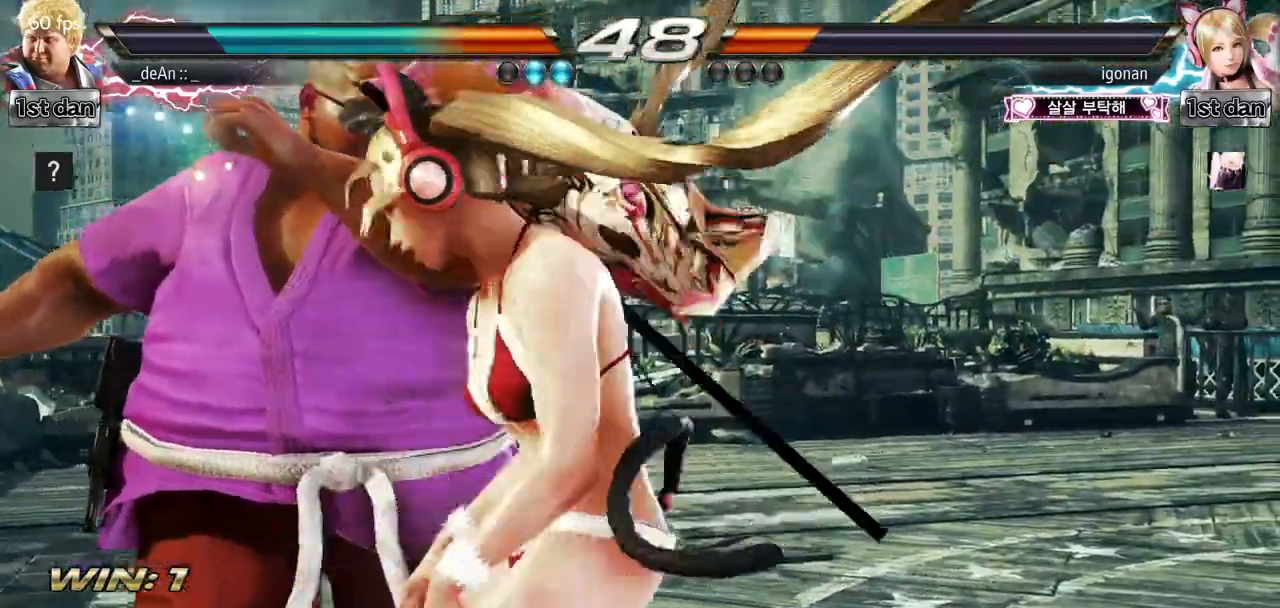
{"buttons": [], "left_stick": "left", "events": []}
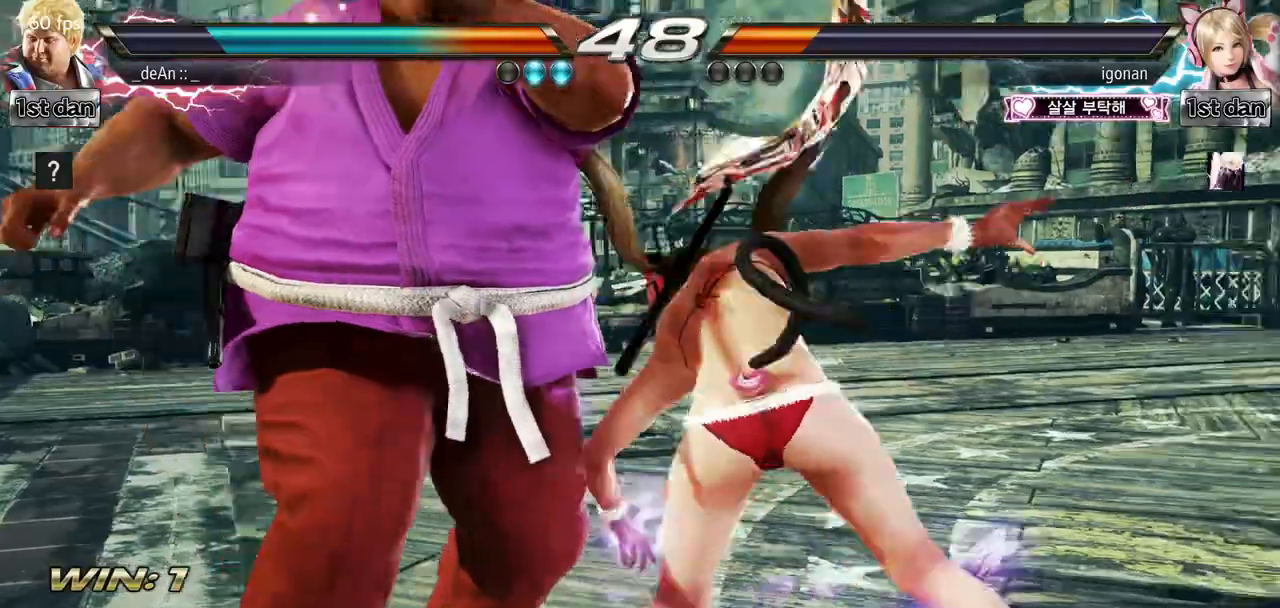
{"buttons": [], "left_stick": "left", "events": []}
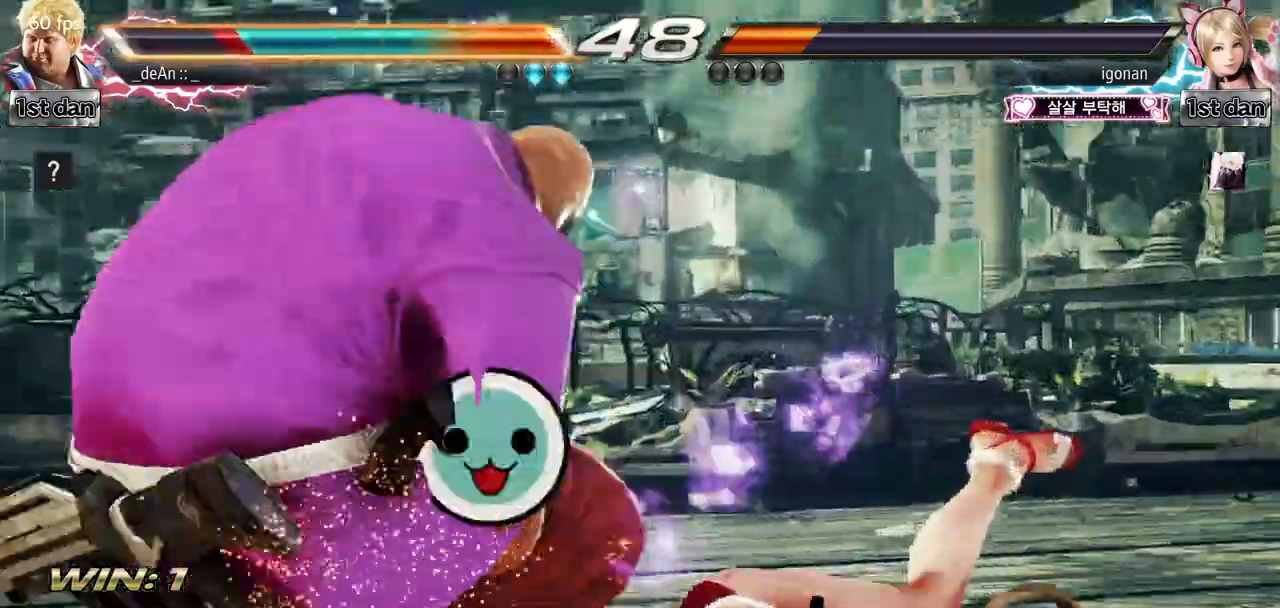
{"buttons": [], "left_stick": "left", "events": []}
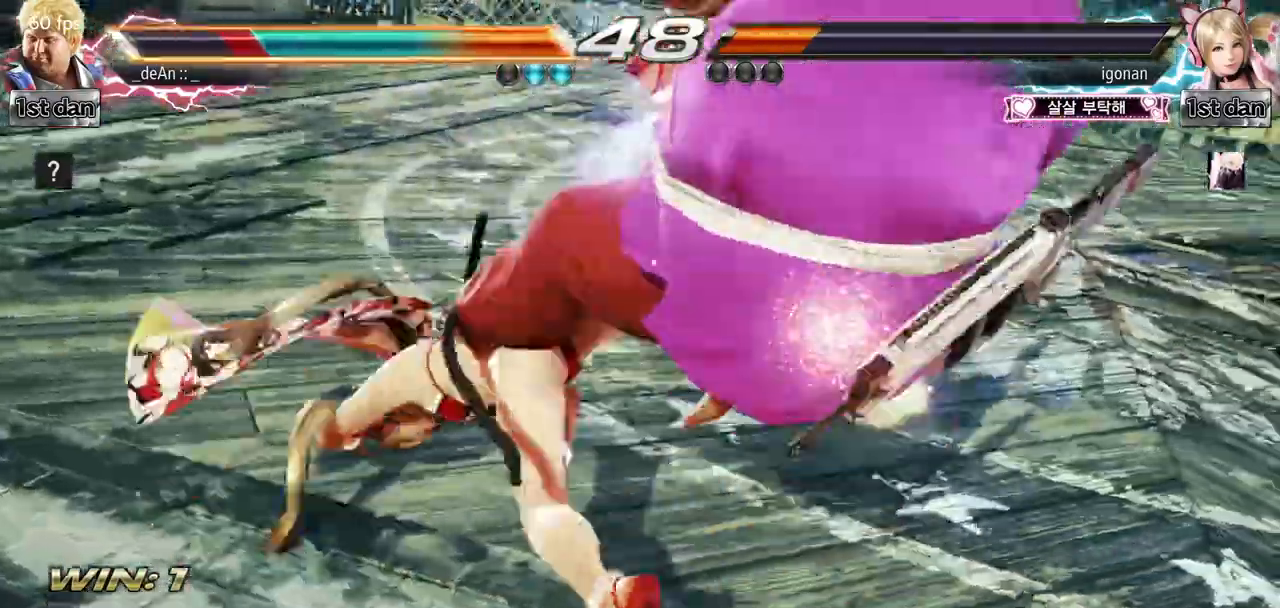
{"buttons": [], "left_stick": "center", "events": [[83, "left_stick", "center"]]}
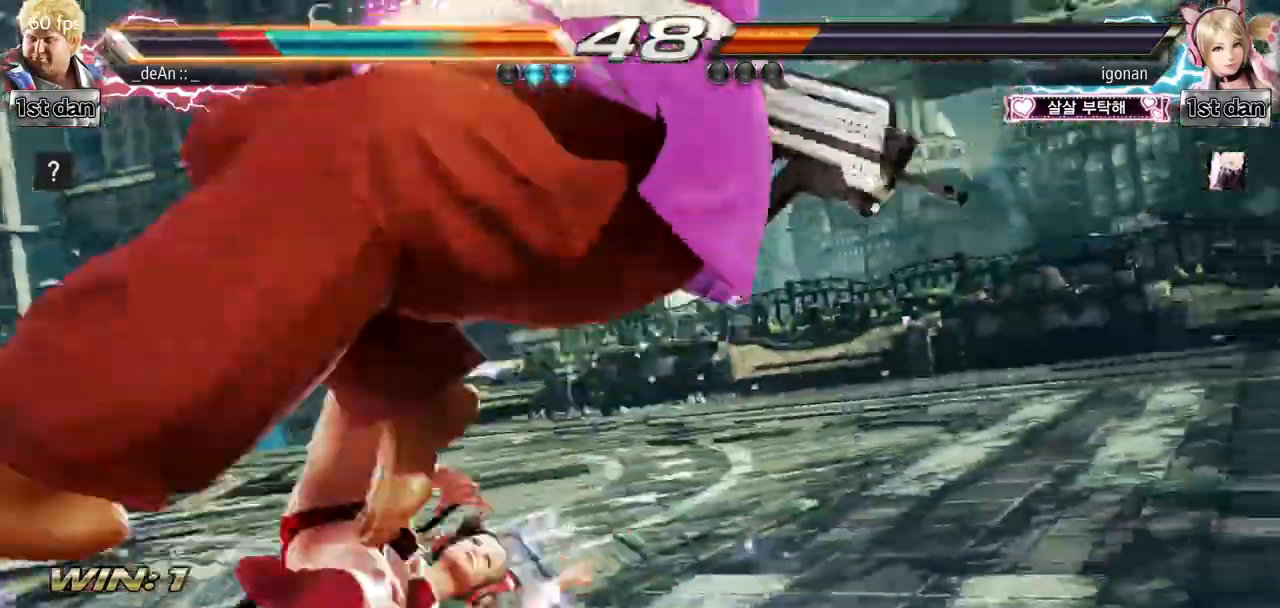
{"buttons": [], "left_stick": "center", "events": []}
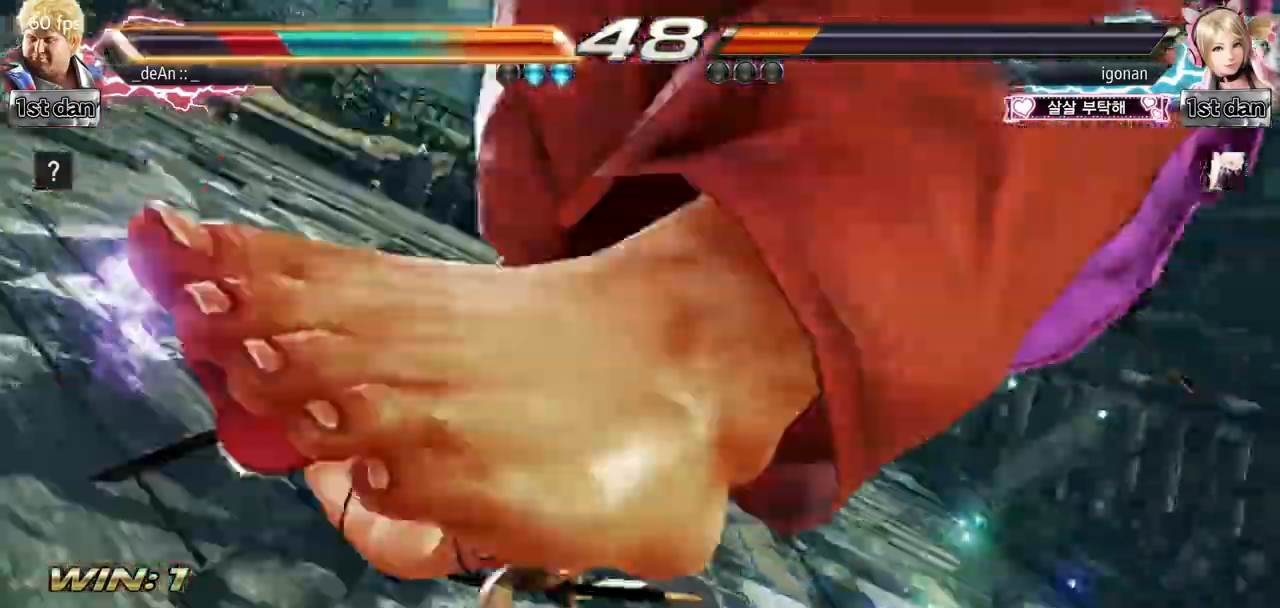
{"buttons": [], "left_stick": "center", "events": []}
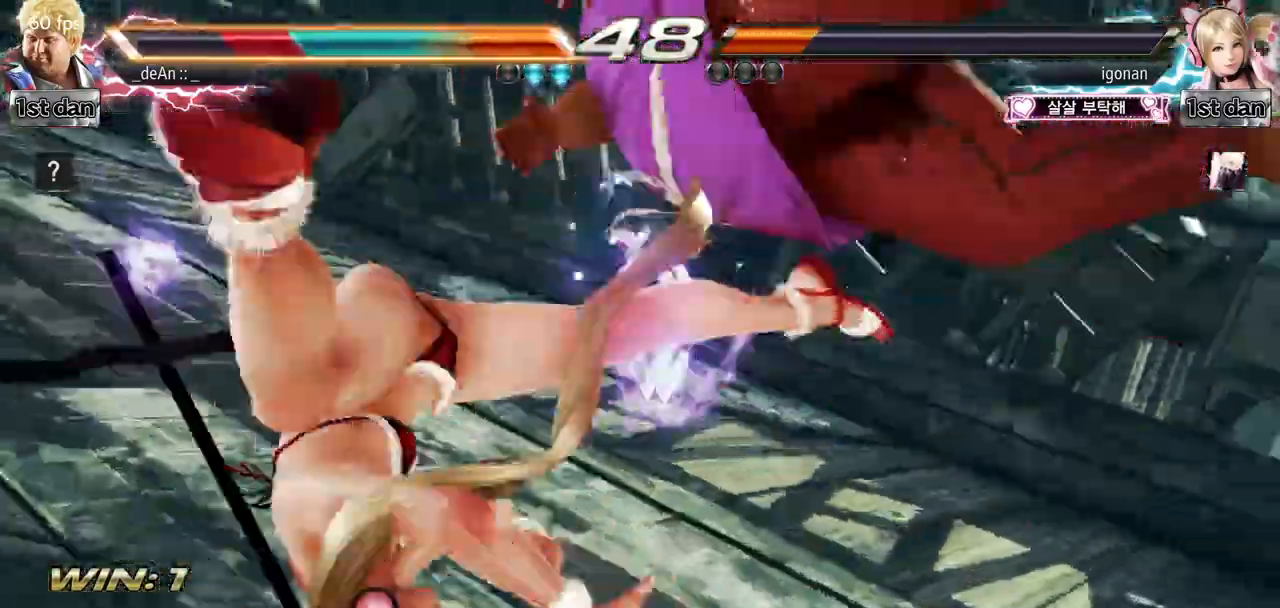
{"buttons": [], "left_stick": "center"}
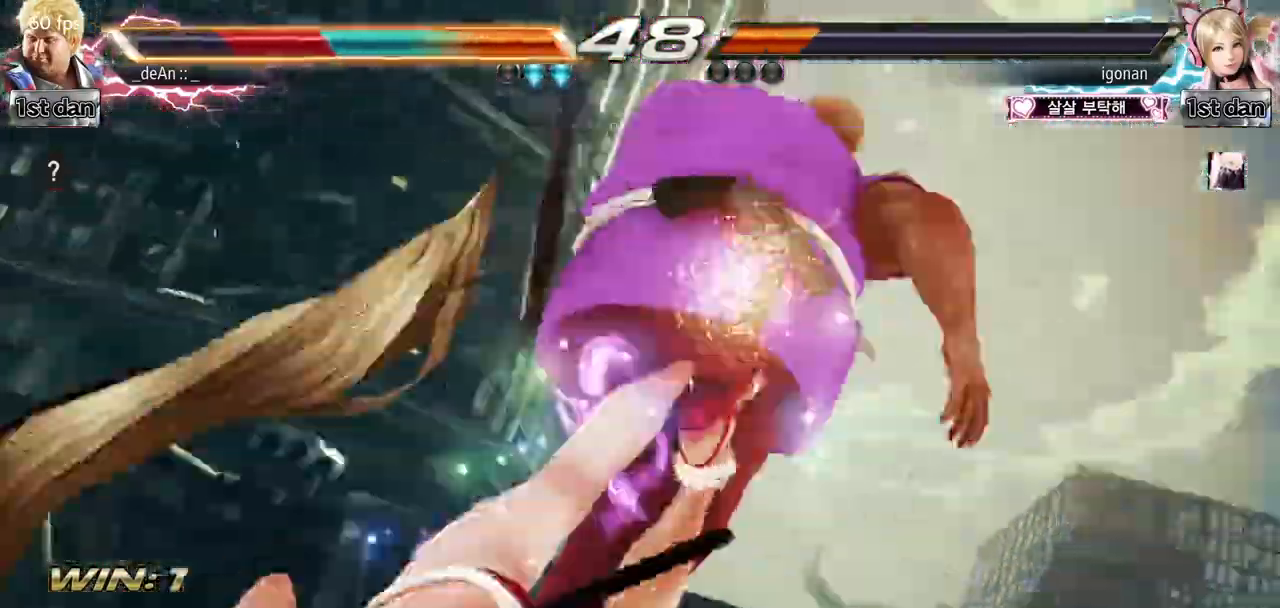
{"buttons": [], "left_stick": "left", "events": [[50, "left_stick", "left"]]}
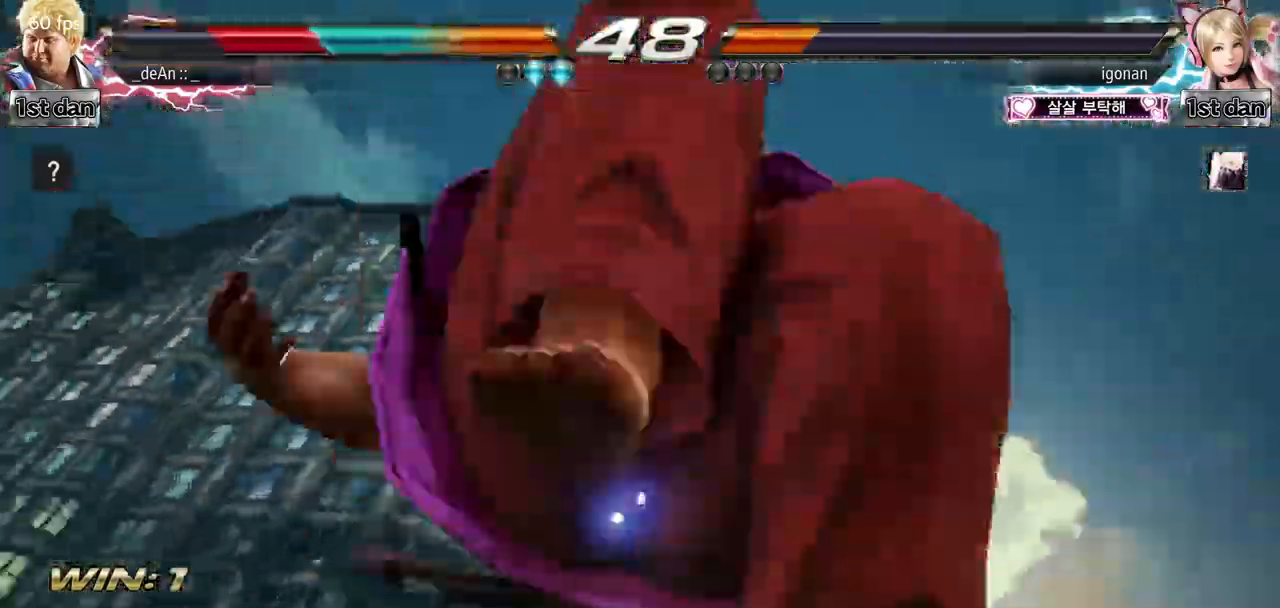
{"buttons": [], "left_stick": "left"}
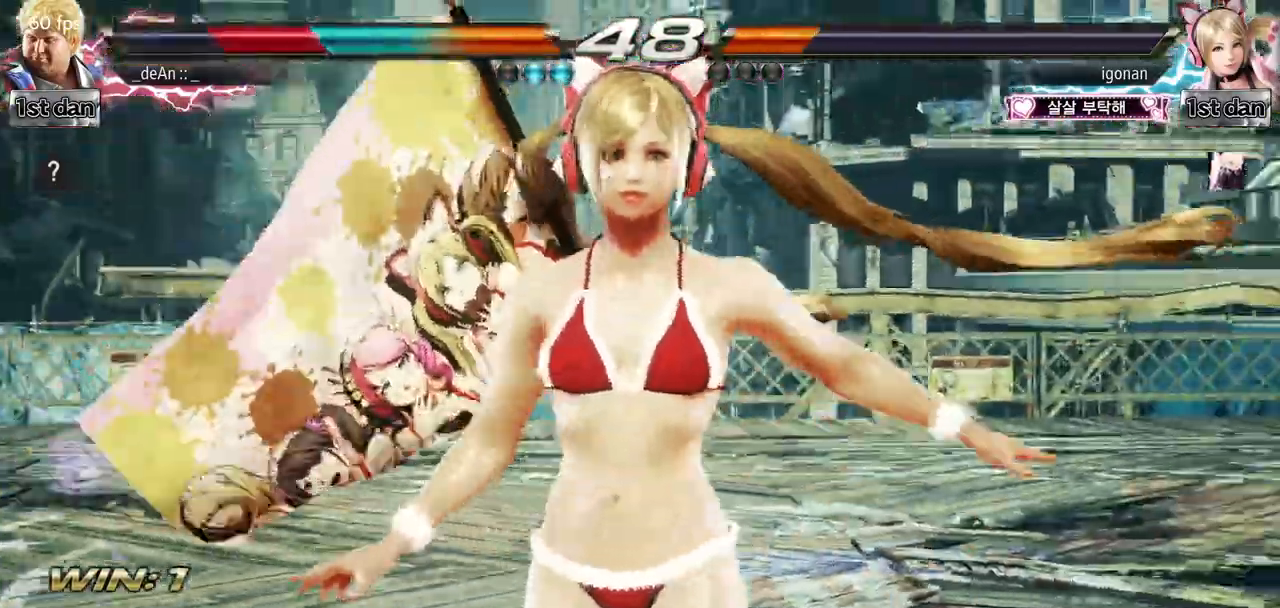
{"buttons": [], "left_stick": "left", "events": []}
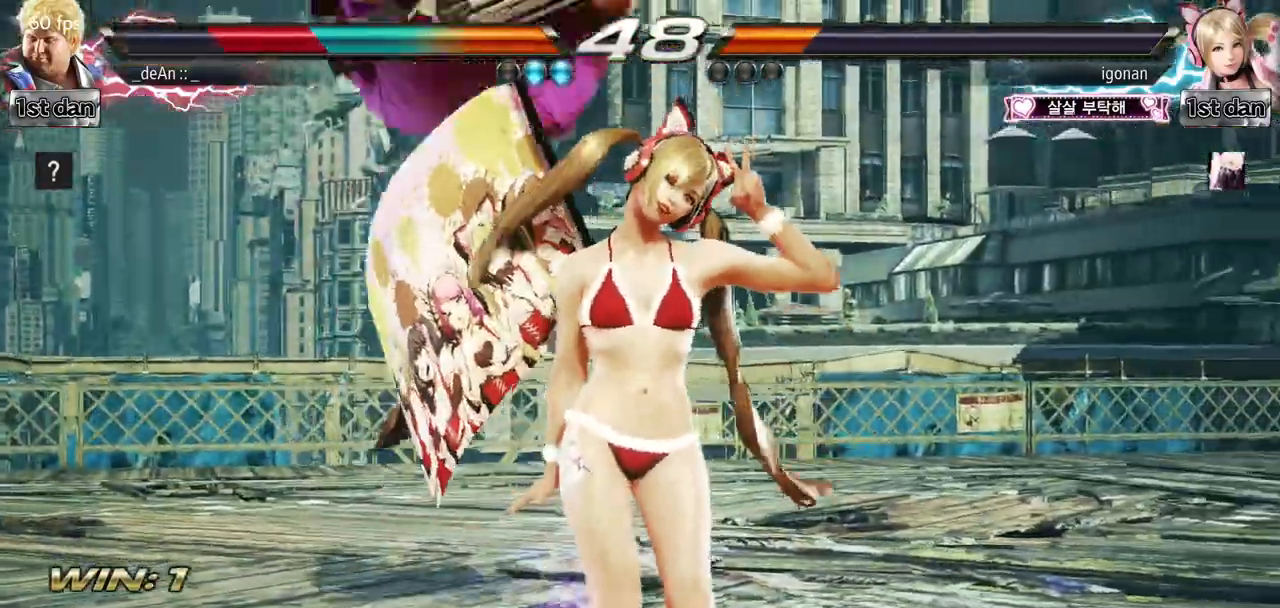
{"buttons": [], "left_stick": "left", "events": []}
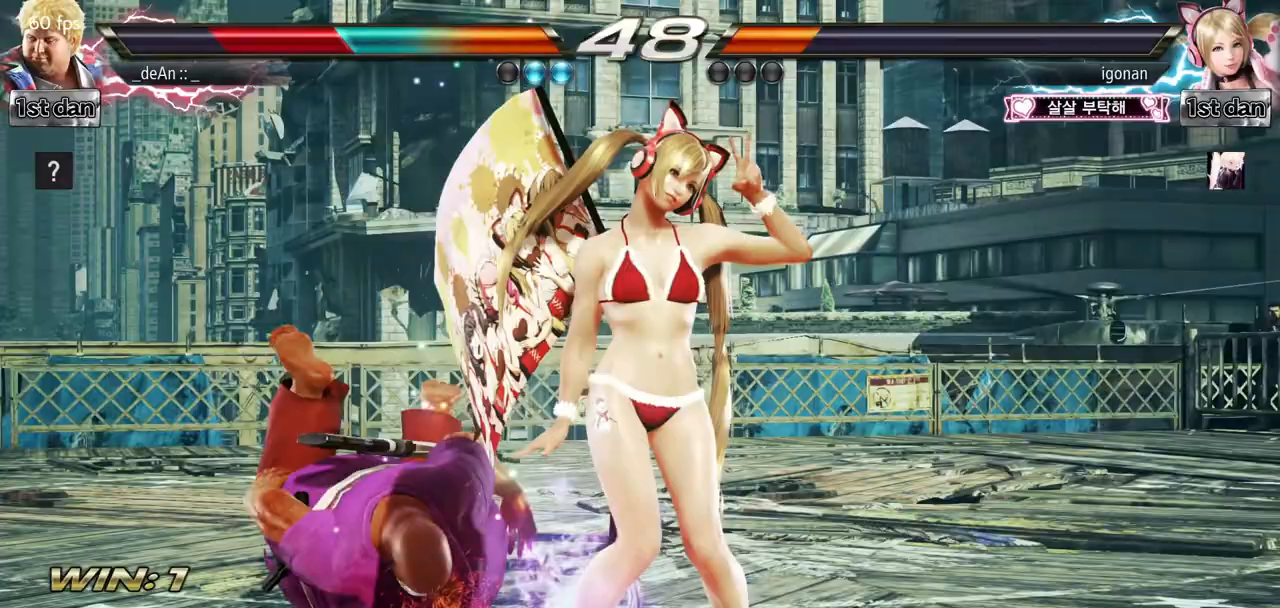
{"buttons": [], "left_stick": "left", "events": []}
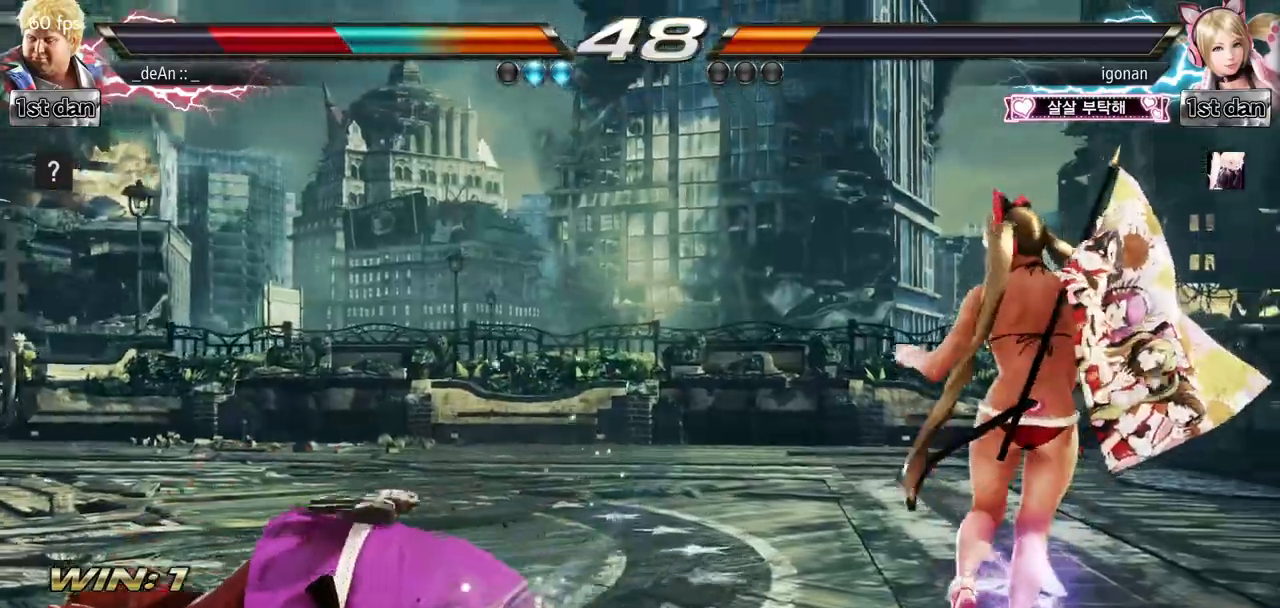
{"buttons": ["SQUARE"], "left_stick": "left", "events": [[434, "SQUARE", "down"]]}
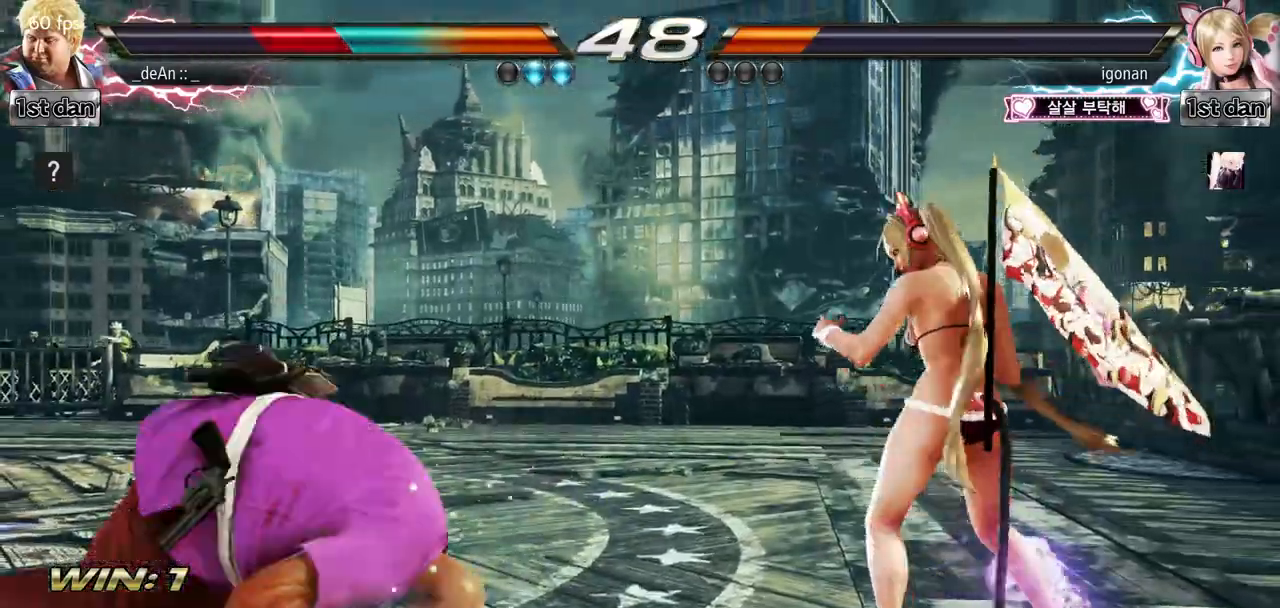
{"buttons": ["CROSS"], "left_stick": "up-left", "events": [[116, "SQUARE", "up"], [217, "left_stick", "center"], [450, "left_stick", "up-left"], [500, "CROSS", "down"]]}
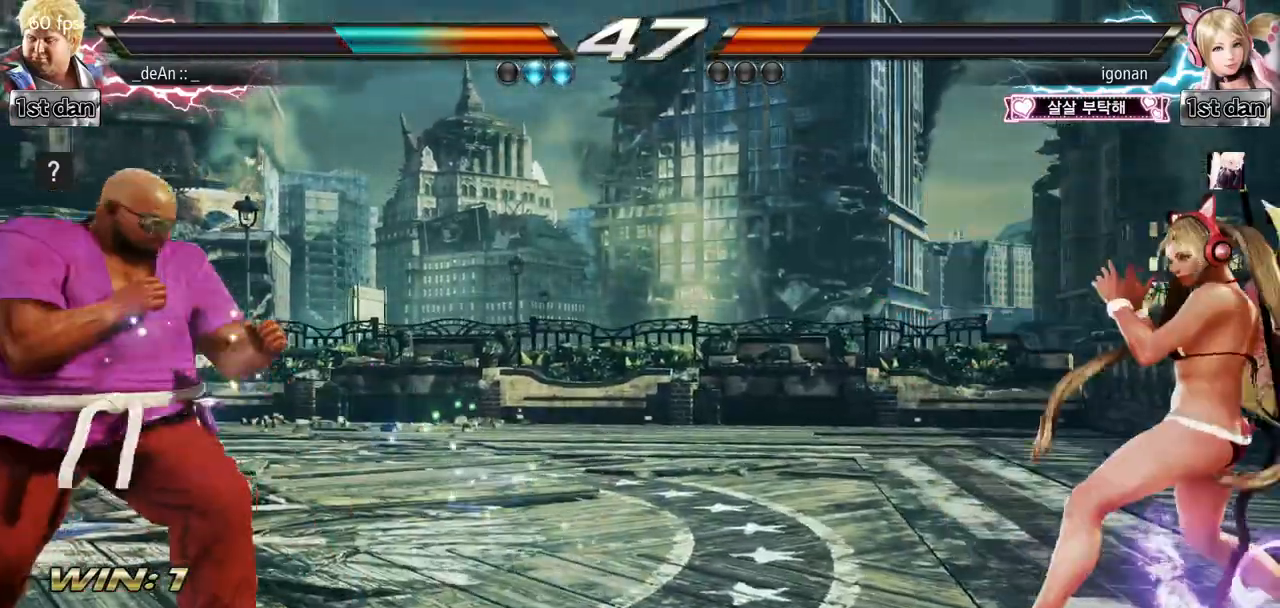
{"buttons": [], "left_stick": "center", "events": [[184, "CROSS", "up"], [184, "left_stick", "center"]]}
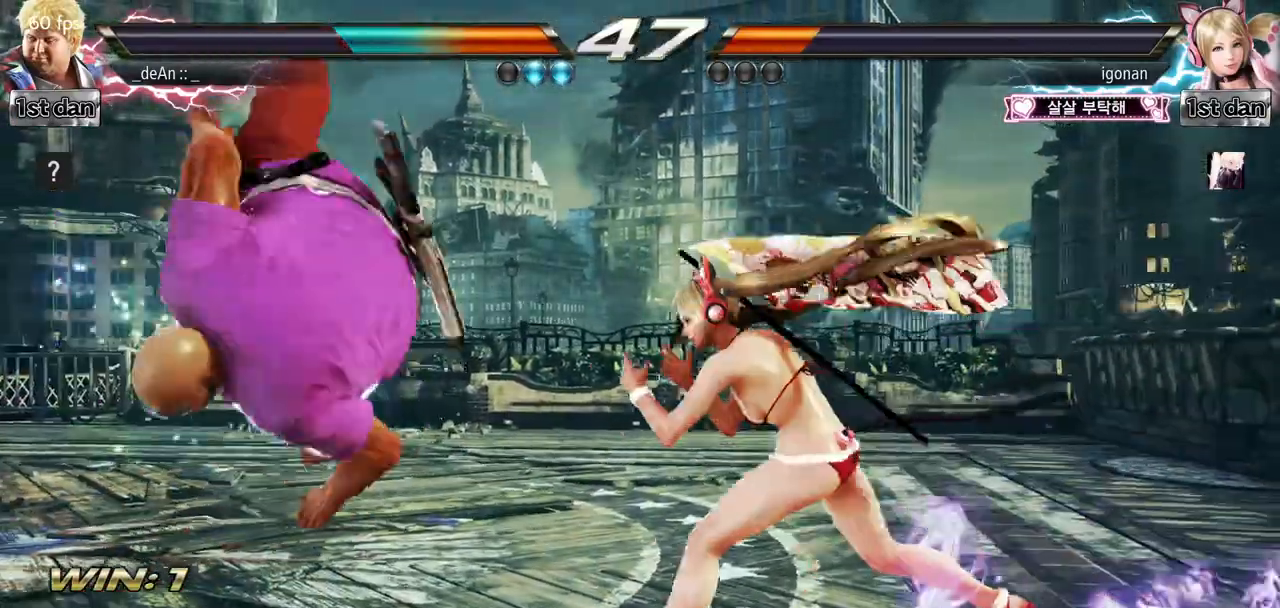
{"buttons": [], "left_stick": "left", "events": [[317, "left_stick", "left"]]}
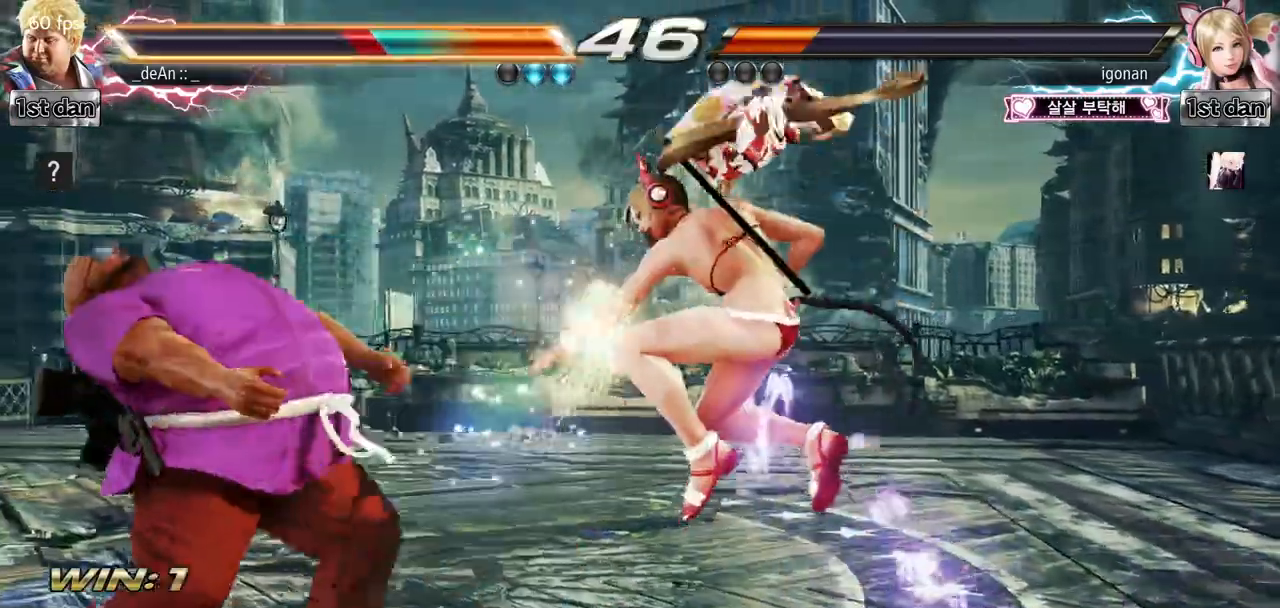
{"buttons": ["SQUARE"], "left_stick": "center", "events": [[300, "left_stick", "center"], [367, "SQUARE", "down"], [434, "SQUARE", "up"], [501, "SQUARE", "down"]]}
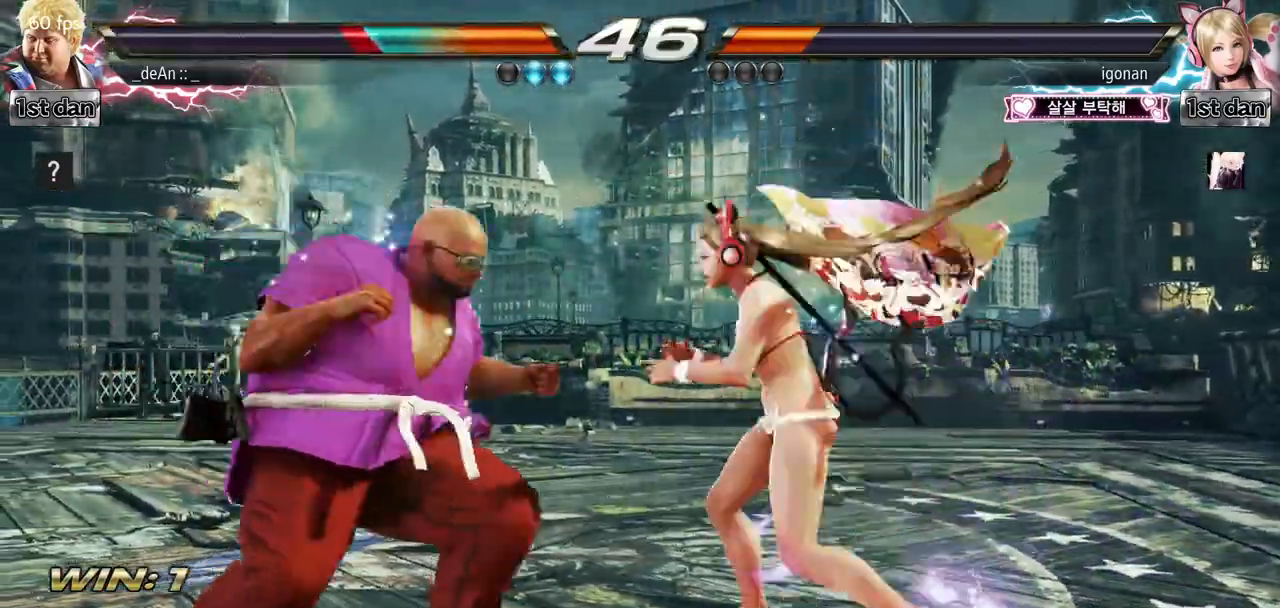
{"buttons": [], "left_stick": "center", "events": [[183, "SQUARE", "up"], [200, "TRIANGLE", "down"], [400, "TRIANGLE", "up"]]}
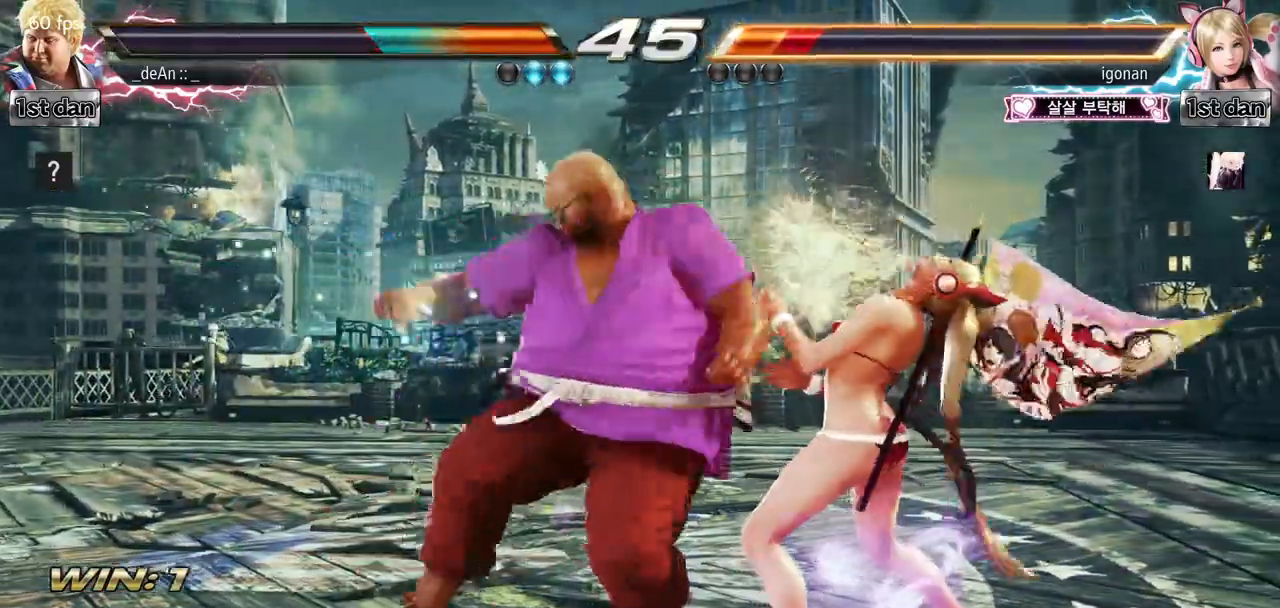
{"buttons": [], "left_stick": "center", "events": []}
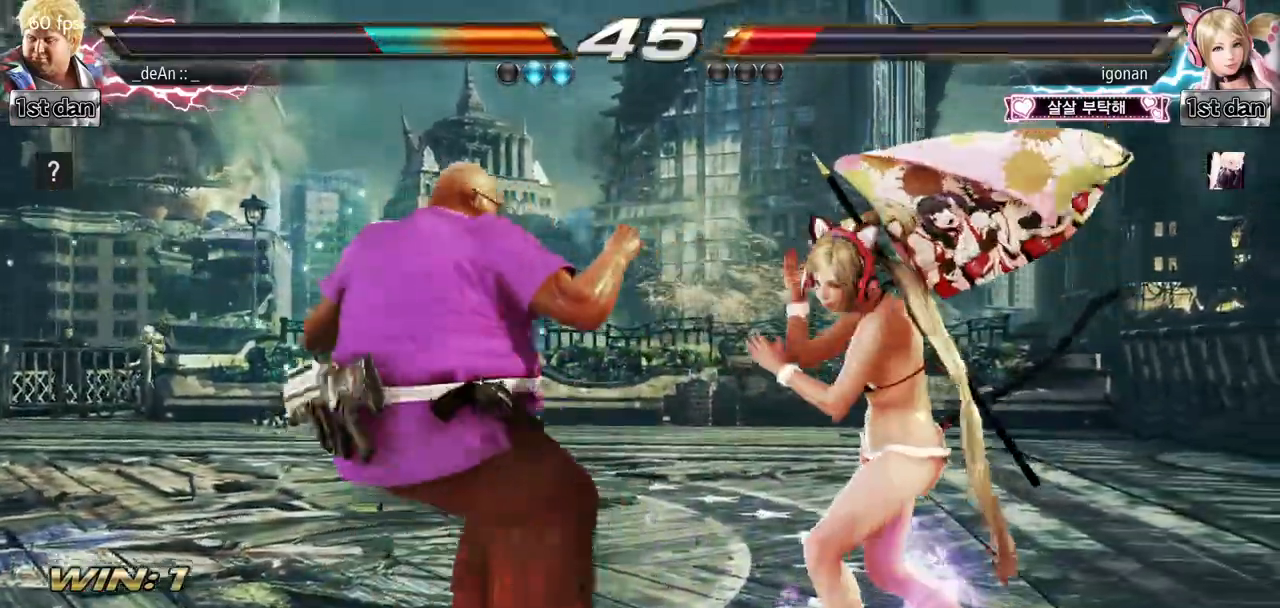
{"buttons": [], "left_stick": "down-right", "events": [[133, "SQUARE", "down"], [300, "SQUARE", "up"], [500, "left_stick", "down-right"]]}
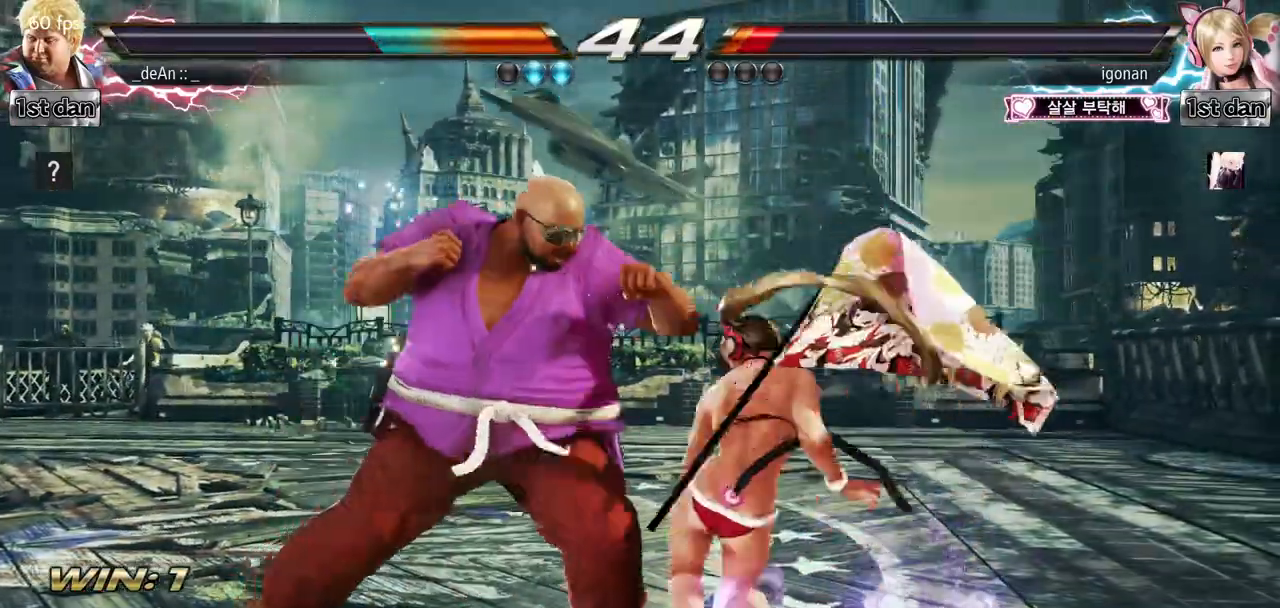
{"buttons": ["TRIANGLE"], "left_stick": "down-right", "events": [[34, "SQUARE", "down"], [184, "SQUARE", "up"], [250, "left_stick", "center"], [451, "left_stick", "down-right"], [501, "TRIANGLE", "down"]]}
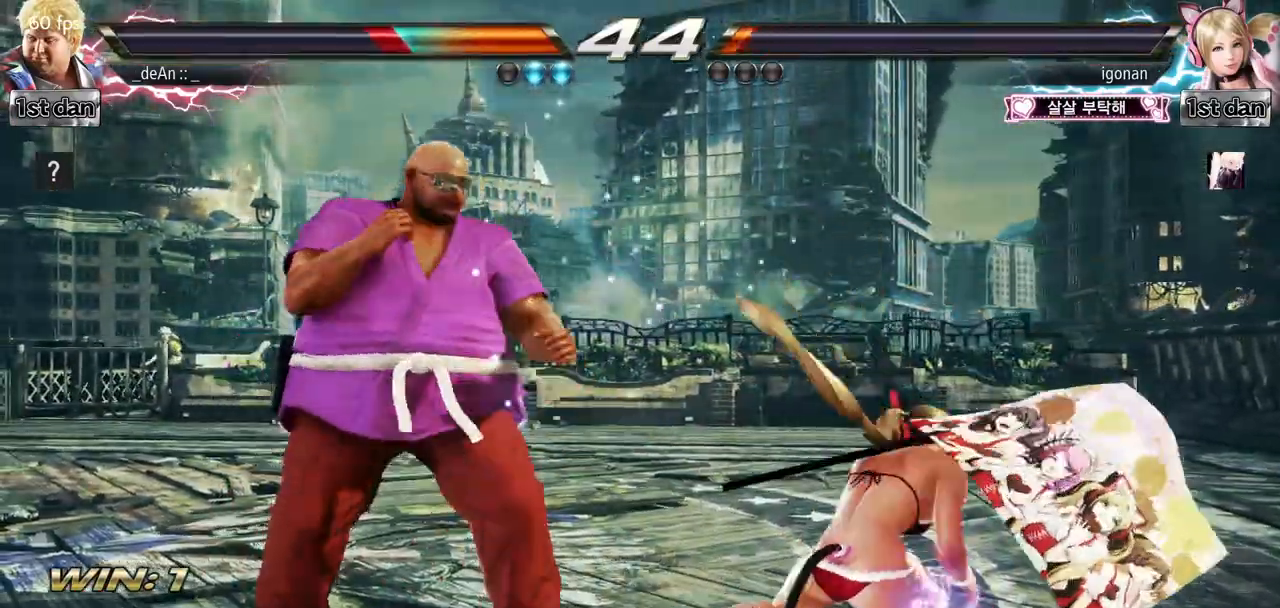
{"buttons": [], "left_stick": "center", "events": [[166, "TRIANGLE", "up"], [200, "left_stick", "center"]]}
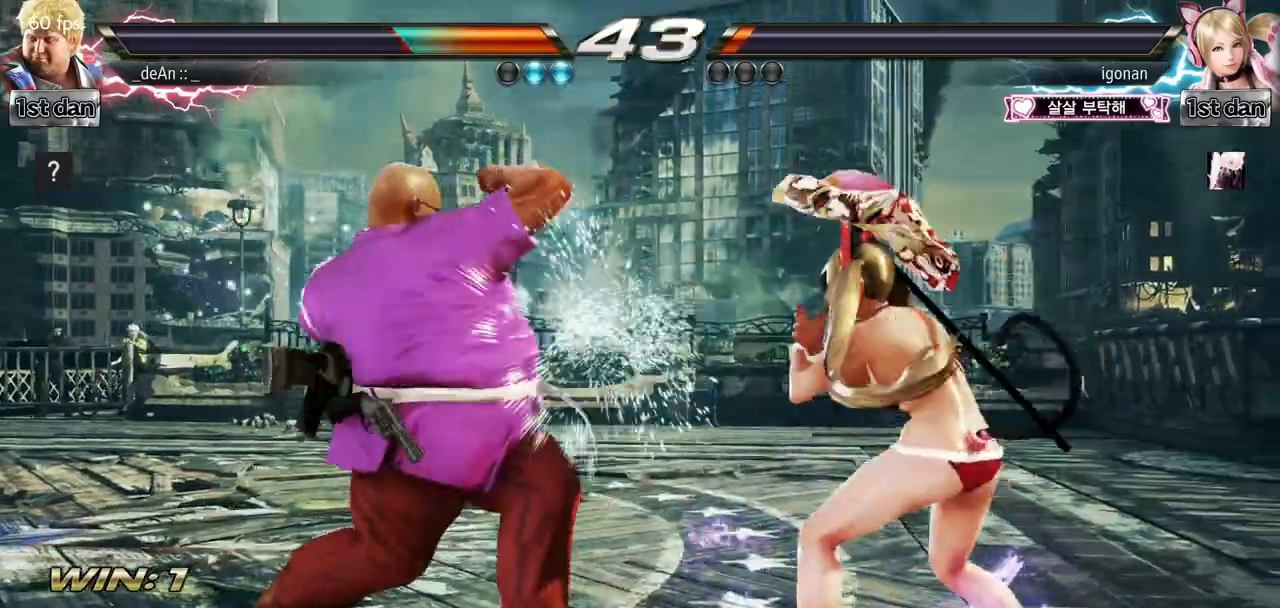
{"buttons": [], "left_stick": "center", "events": [[150, "TRIANGLE", "down"], [334, "TRIANGLE", "up"]]}
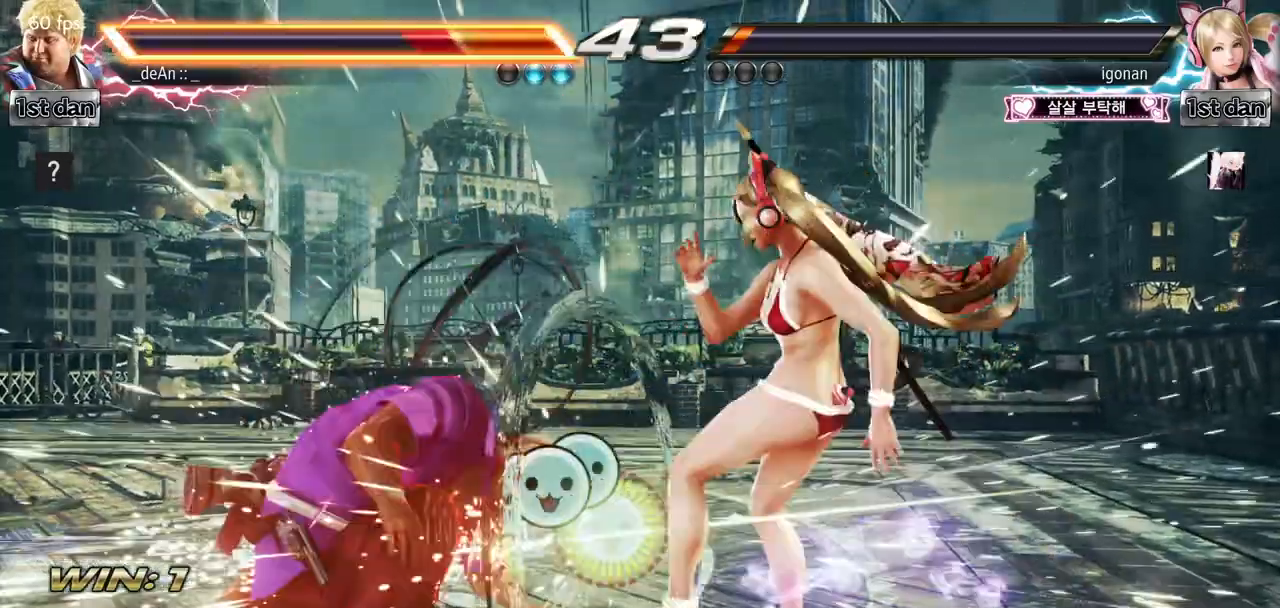
{"buttons": [], "left_stick": "left", "events": [[167, "TRIANGLE", "down"], [267, "left_stick", "left"], [317, "TRIANGLE", "up"]]}